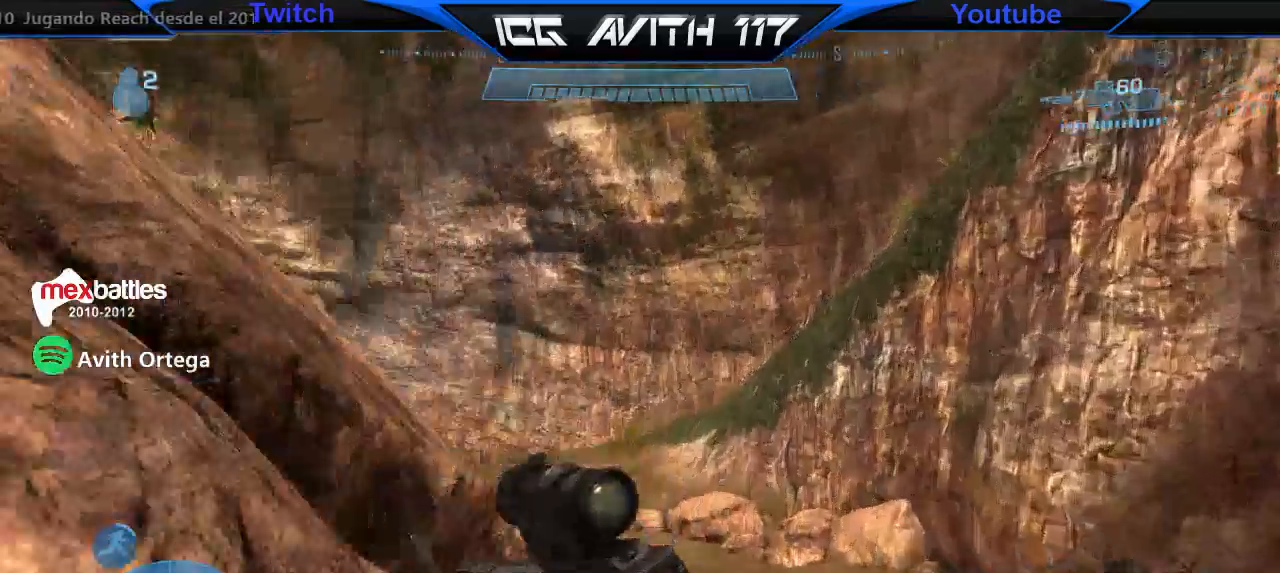
Gameplay with a controller (Xbox layout); each line is a JSON object with the inputs held at the frame after it (dt_ms = milliseconds from this image to that frame). "events" lists button and stick changes between this image and that frame as [ms after this image, input, new state], when the widget could be followed in between.
{"dt_ms": 500, "buttons": ["R2"], "left_stick": "up", "right_stick": "left"}
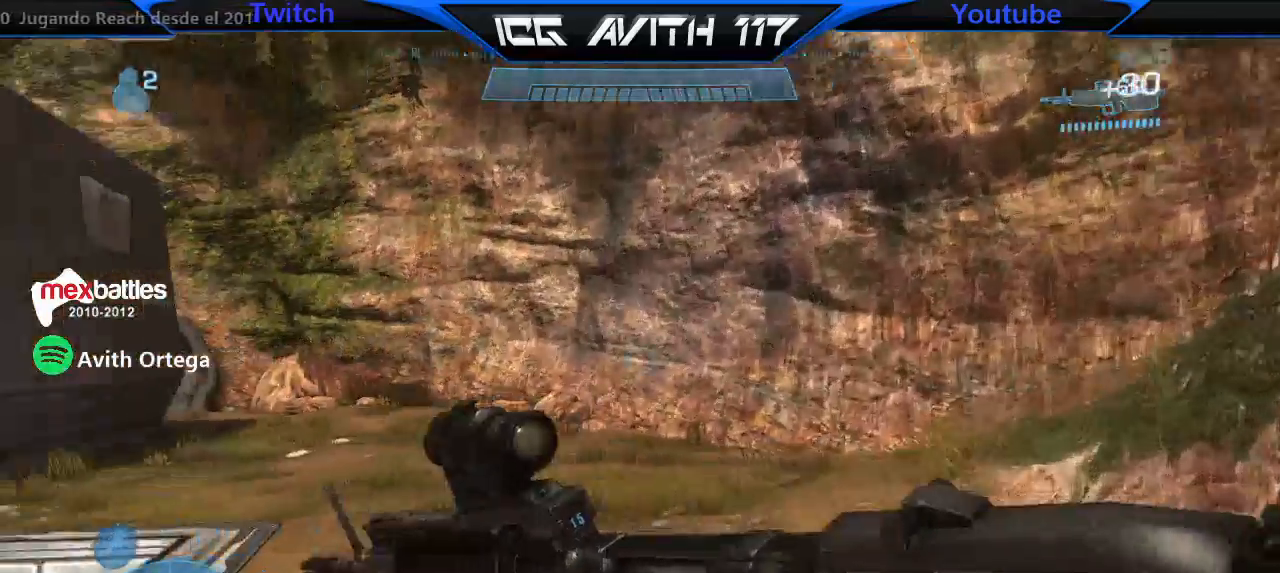
{"dt_ms": 500, "buttons": [], "left_stick": "up", "right_stick": "right", "events": [[100, "R2", "up"], [100, "right_stick", "up"], [233, "right_stick", "up-right"], [367, "right_stick", "right"]]}
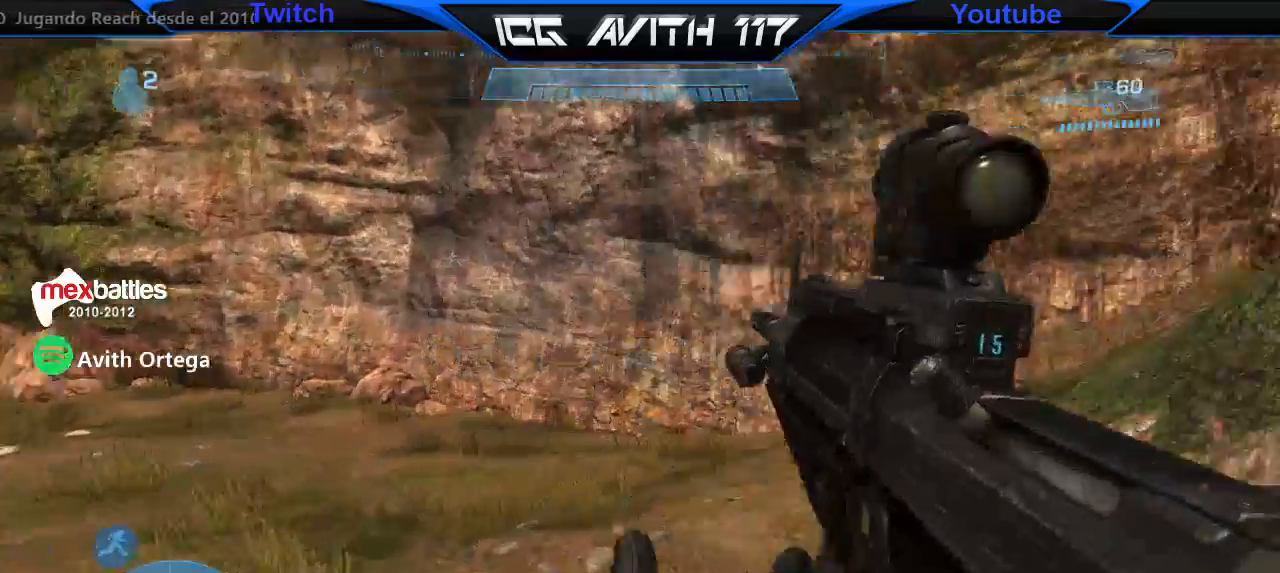
{"dt_ms": 500, "buttons": ["L3"], "left_stick": "up", "right_stick": "right", "events": [[233, "A", "down"], [233, "right_stick", "center"], [300, "A", "up"], [300, "L3", "down"], [467, "right_stick", "right"]]}
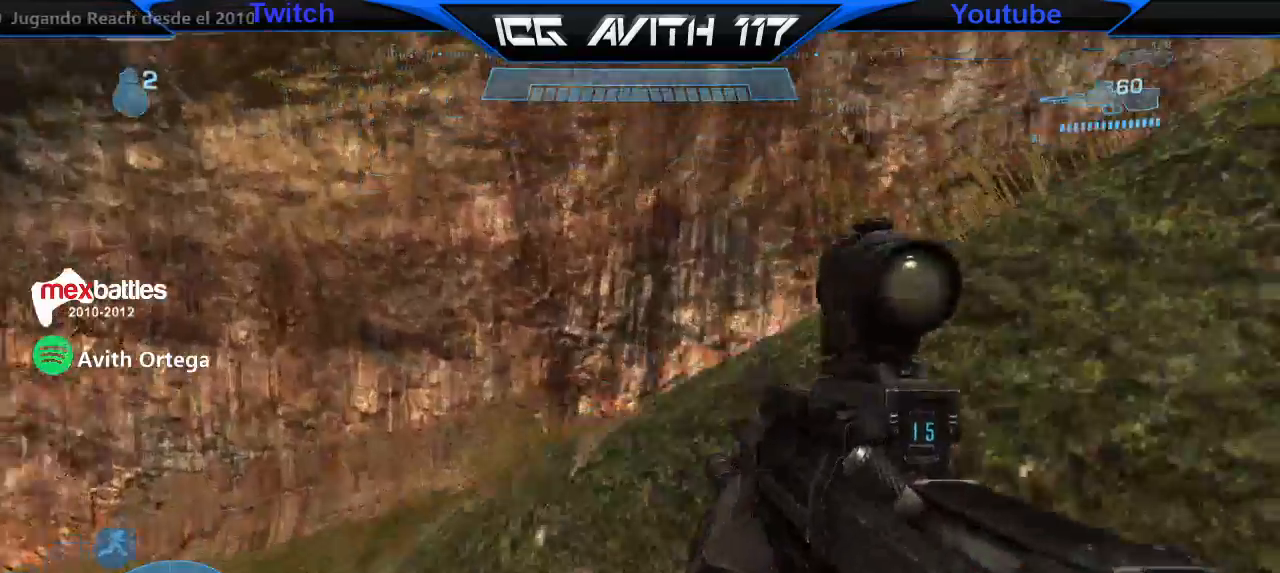
{"dt_ms": 1000, "buttons": [], "left_stick": "down", "right_stick": "center"}
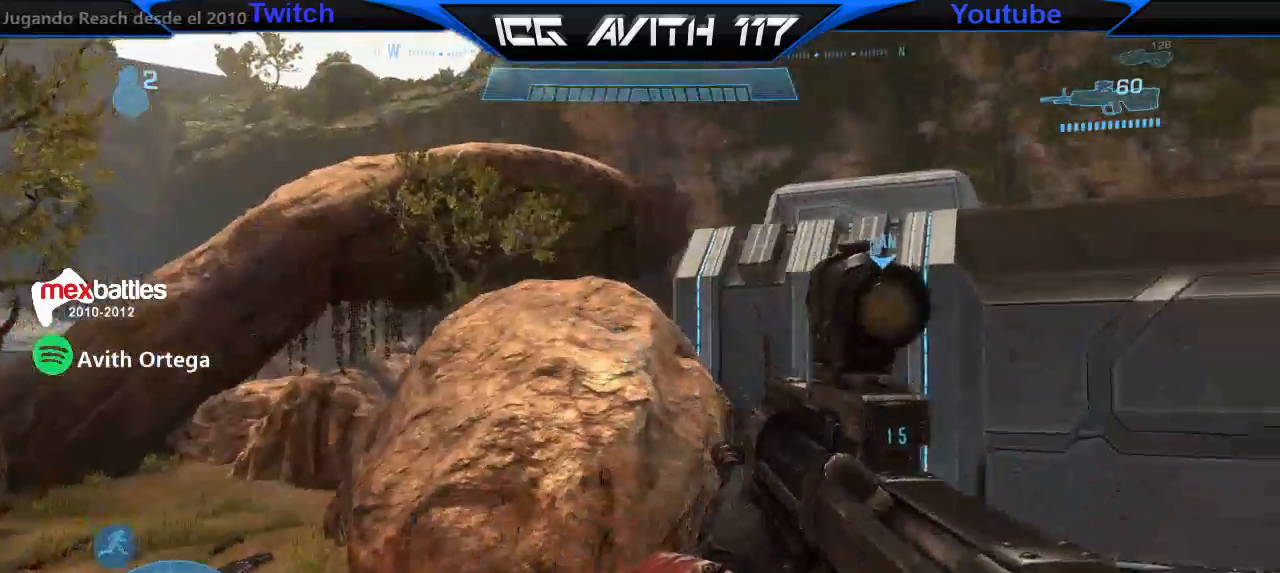
{"dt_ms": 500, "buttons": [], "left_stick": "down", "right_stick": "left", "events": [[200, "right_stick", "left"], [333, "right_stick", "center"], [400, "right_stick", "left"]]}
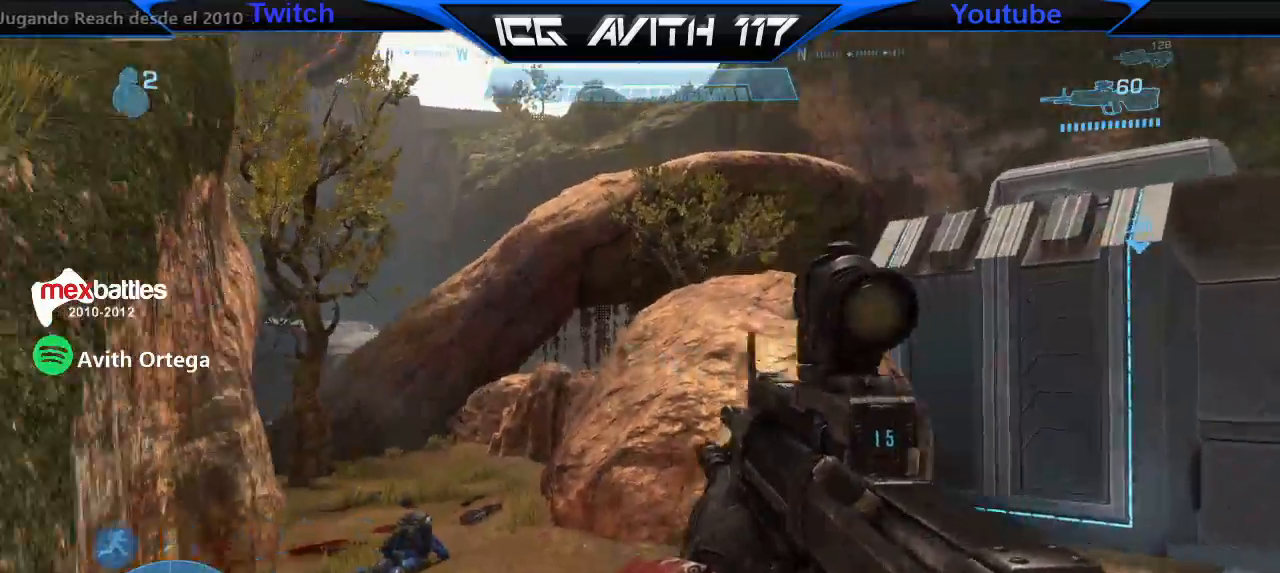
{"dt_ms": 500, "buttons": [], "left_stick": "up-left", "right_stick": "center", "events": [[133, "right_stick", "center"], [167, "left_stick", "left"], [267, "right_stick", "right"], [333, "left_stick", "up-left"], [467, "right_stick", "center"]]}
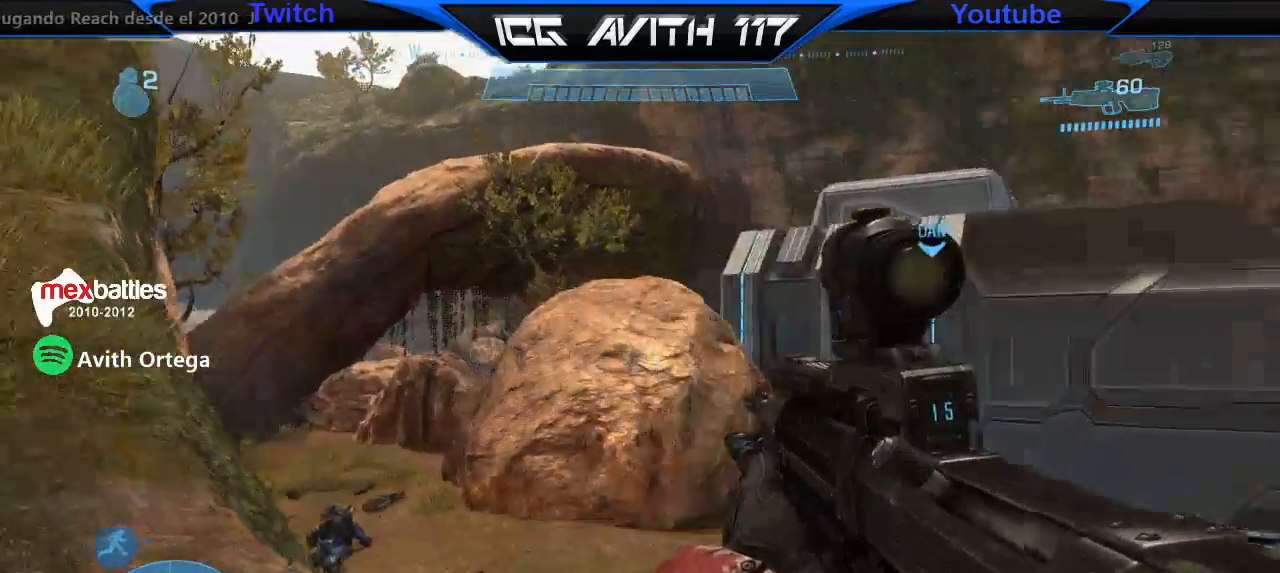
{"dt_ms": 500, "buttons": [], "left_stick": "up-left", "right_stick": "right", "events": [[200, "right_stick", "right"]]}
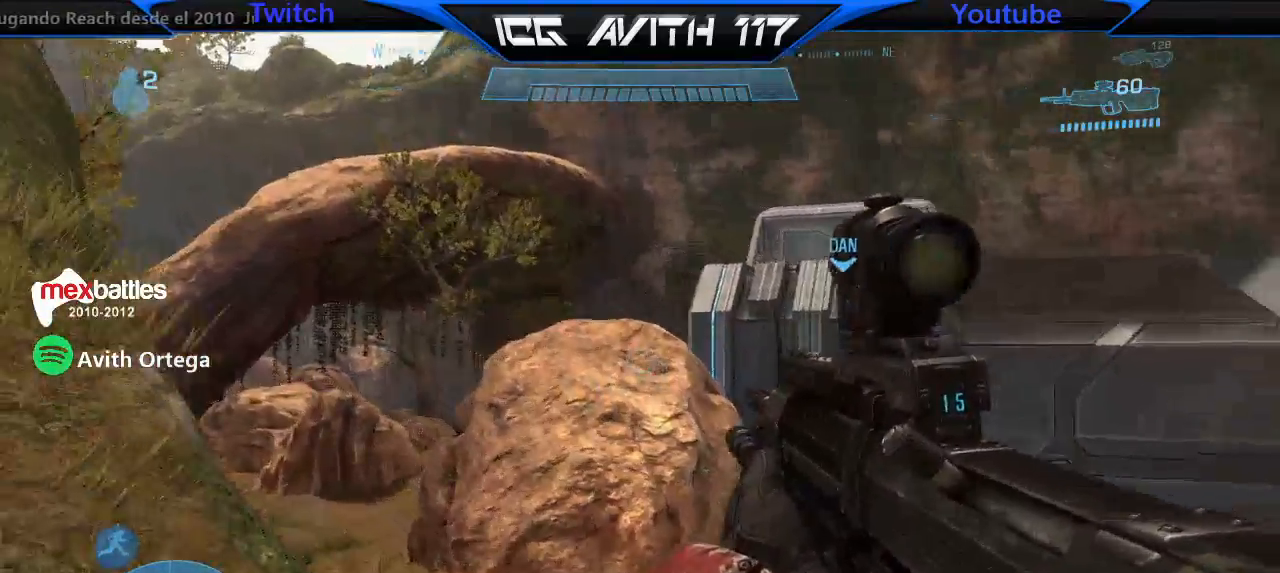
{"dt_ms": 500, "buttons": [], "left_stick": "up-left", "right_stick": "center", "events": [[333, "right_stick", "center"]]}
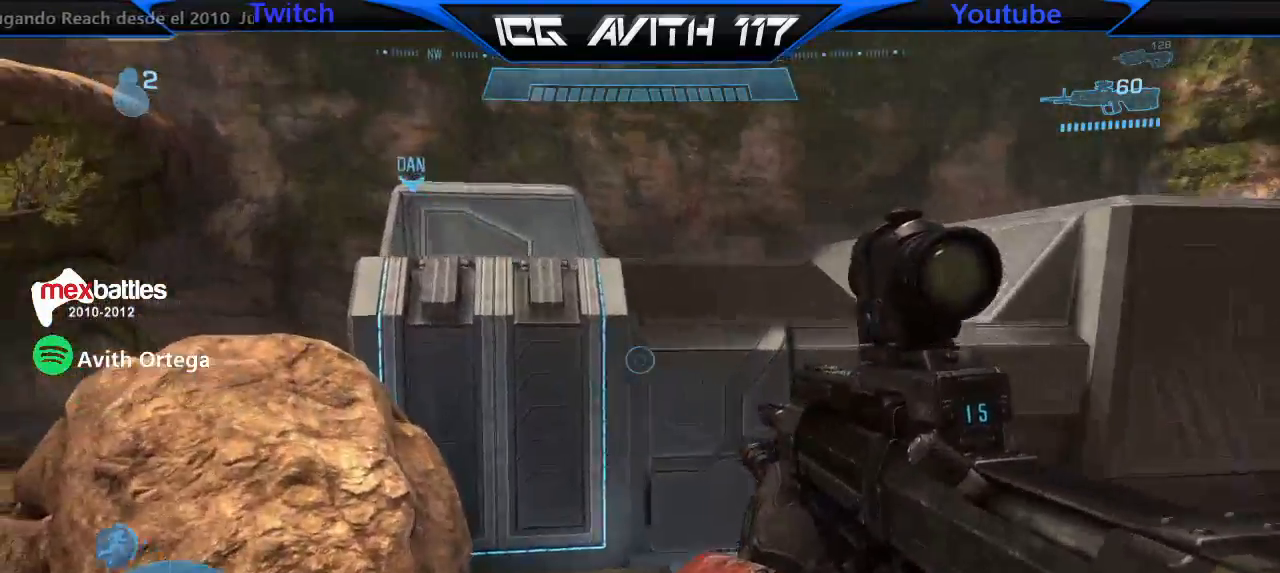
{"dt_ms": 500, "buttons": ["L1"], "left_stick": "up-left", "right_stick": "left", "events": [[133, "right_stick", "left"], [500, "L1", "down"]]}
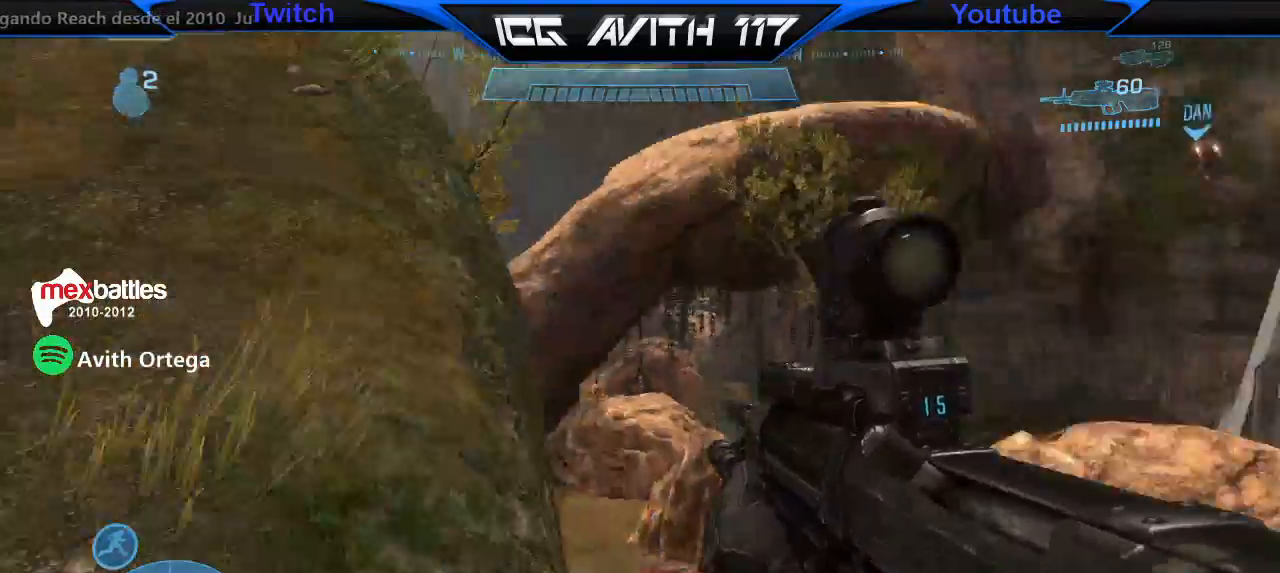
{"dt_ms": 500, "buttons": [], "left_stick": "up", "right_stick": "left"}
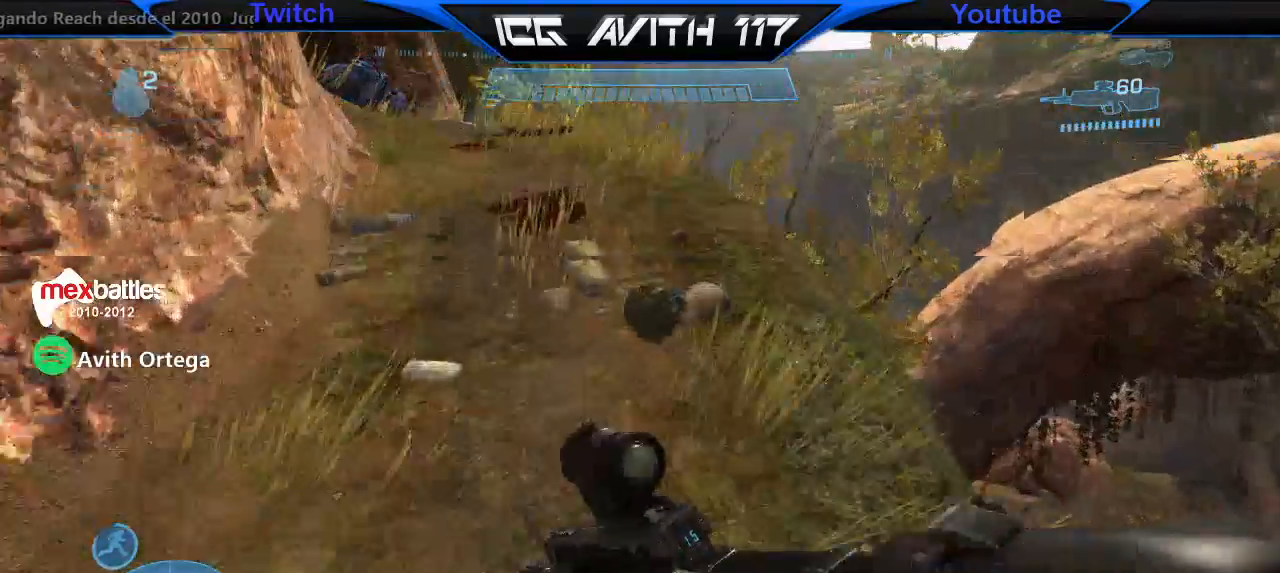
{"dt_ms": 1000, "buttons": [], "left_stick": "up-left", "right_stick": "center"}
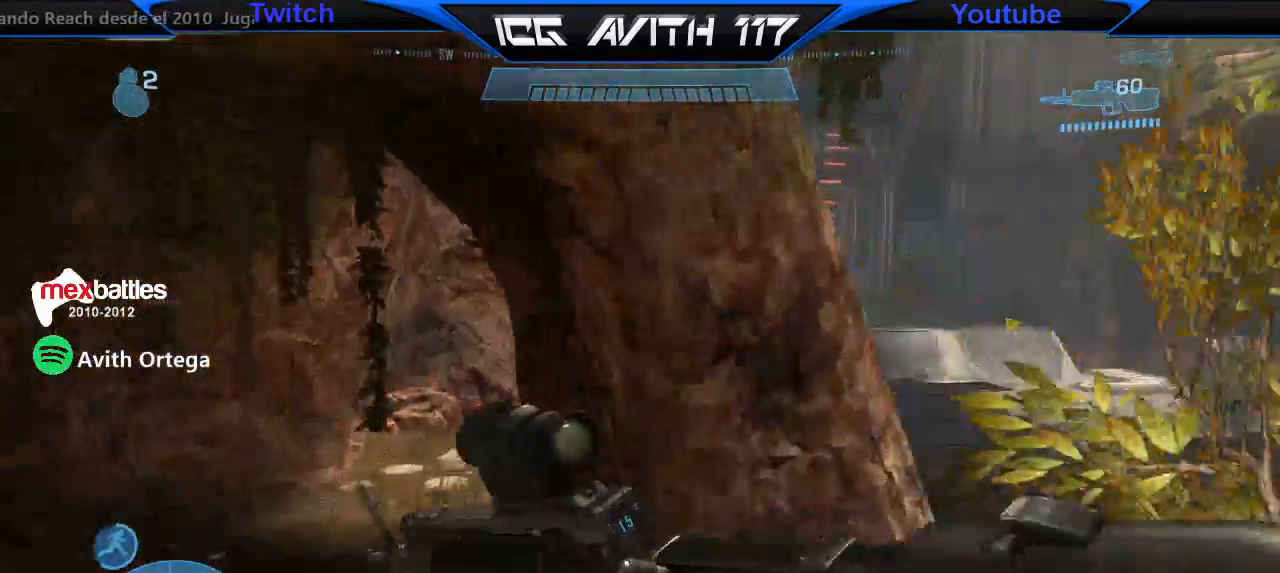
{"dt_ms": 500, "buttons": ["R2"], "left_stick": "up-left", "right_stick": "right", "events": [[67, "right_stick", "right"], [400, "R2", "down"]]}
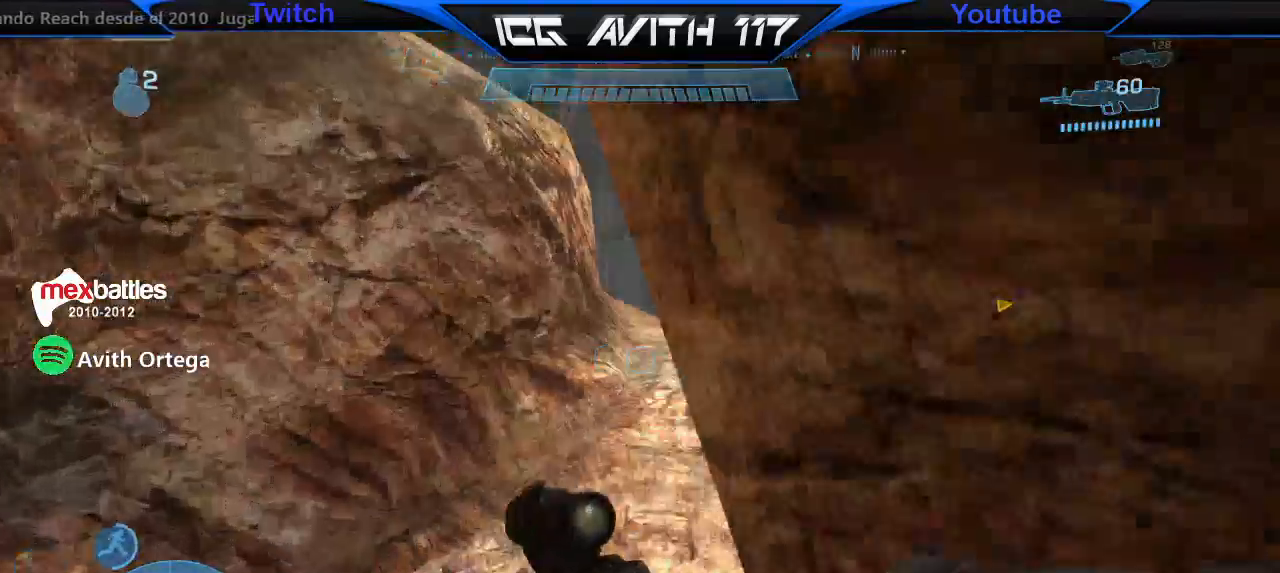
{"dt_ms": 500, "buttons": [], "left_stick": "up", "right_stick": "center", "events": [[33, "R2", "up"], [33, "right_stick", "up-right"], [133, "right_stick", "right"], [400, "right_stick", "center"], [500, "left_stick", "up"]]}
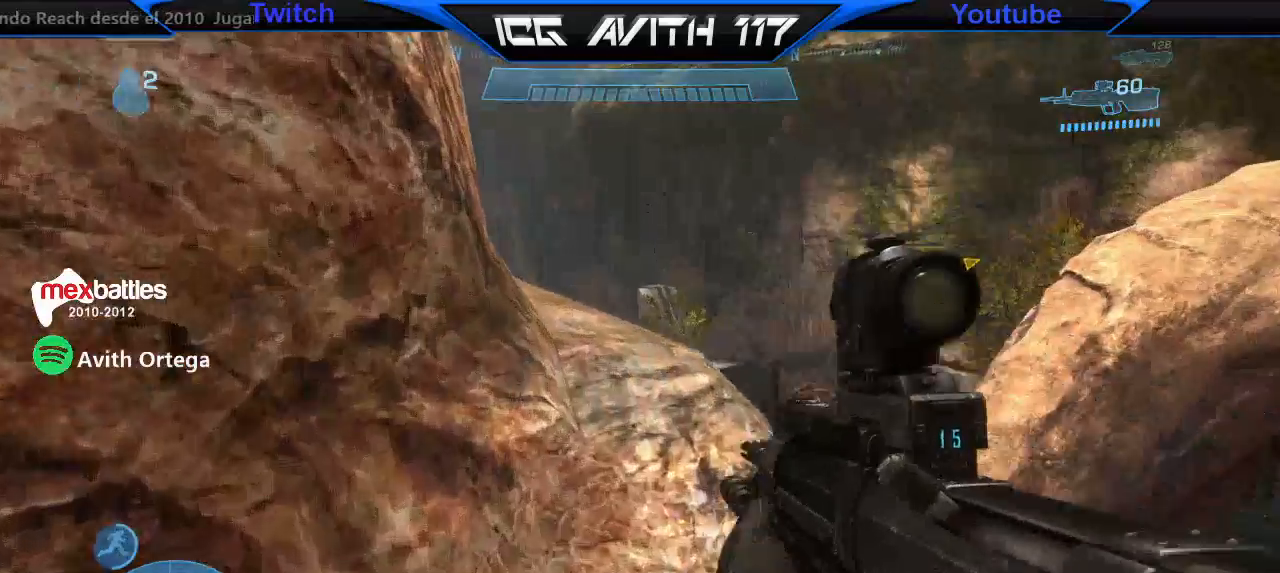
{"dt_ms": 500, "buttons": [], "left_stick": "up", "right_stick": "left", "events": [[67, "right_stick", "up-right"], [167, "right_stick", "center"], [333, "right_stick", "up"], [400, "right_stick", "left"]]}
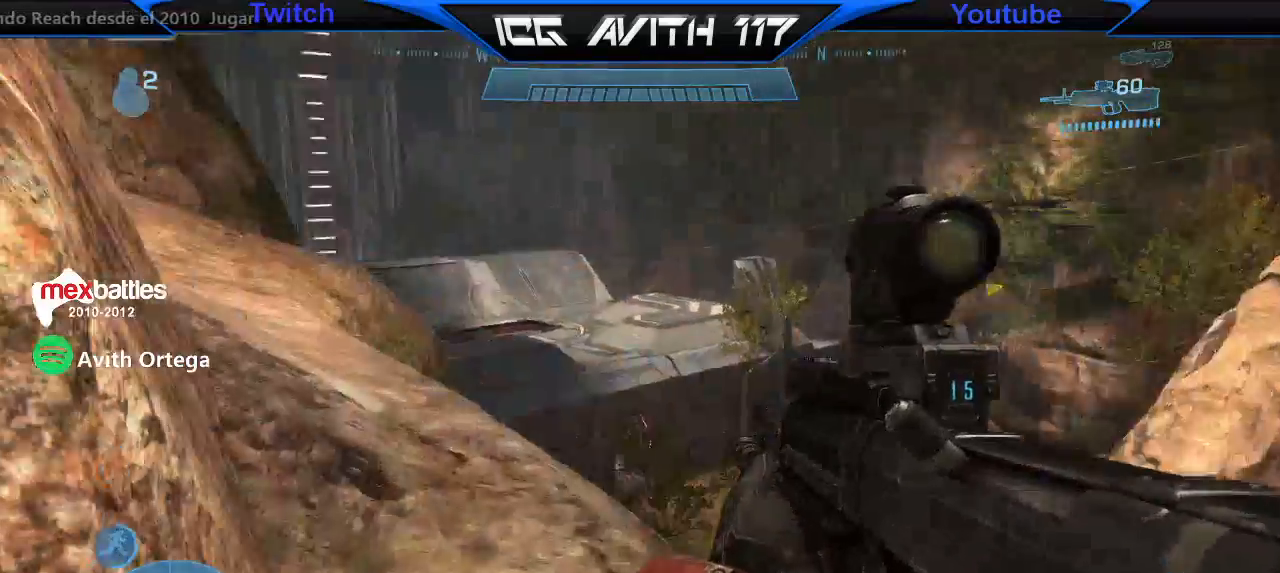
{"dt_ms": 500, "buttons": [], "left_stick": "up", "right_stick": "center", "events": [[133, "right_stick", "up-left"], [267, "right_stick", "center"]]}
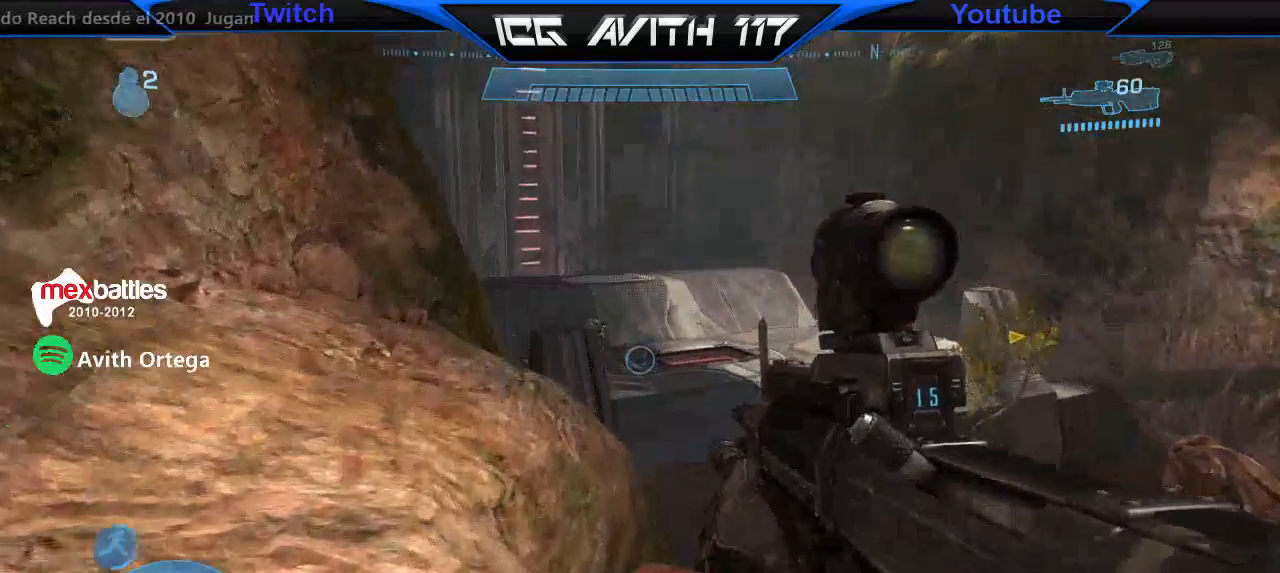
{"dt_ms": 500, "buttons": [], "left_stick": "up", "right_stick": "center", "events": [[333, "right_stick", "down-left"], [400, "R2", "down"], [433, "right_stick", "center"], [500, "R2", "up"]]}
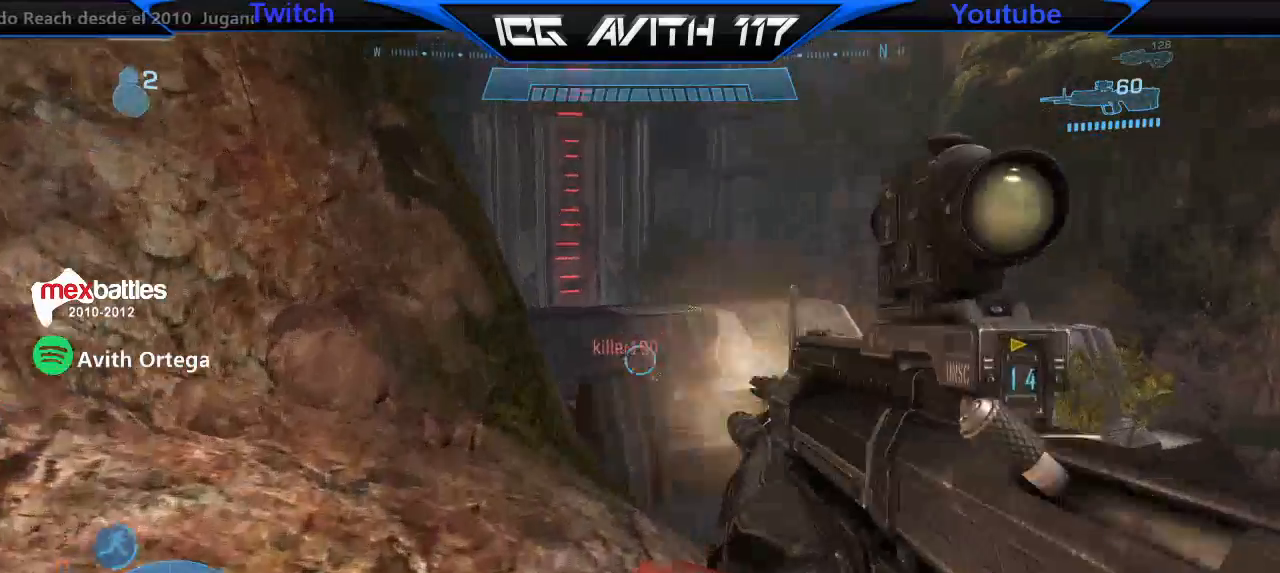
{"dt_ms": 500, "buttons": [], "left_stick": "up", "right_stick": "up", "events": [[200, "L1", "down"], [233, "right_stick", "up-left"], [300, "L1", "up"], [367, "right_stick", "up"]]}
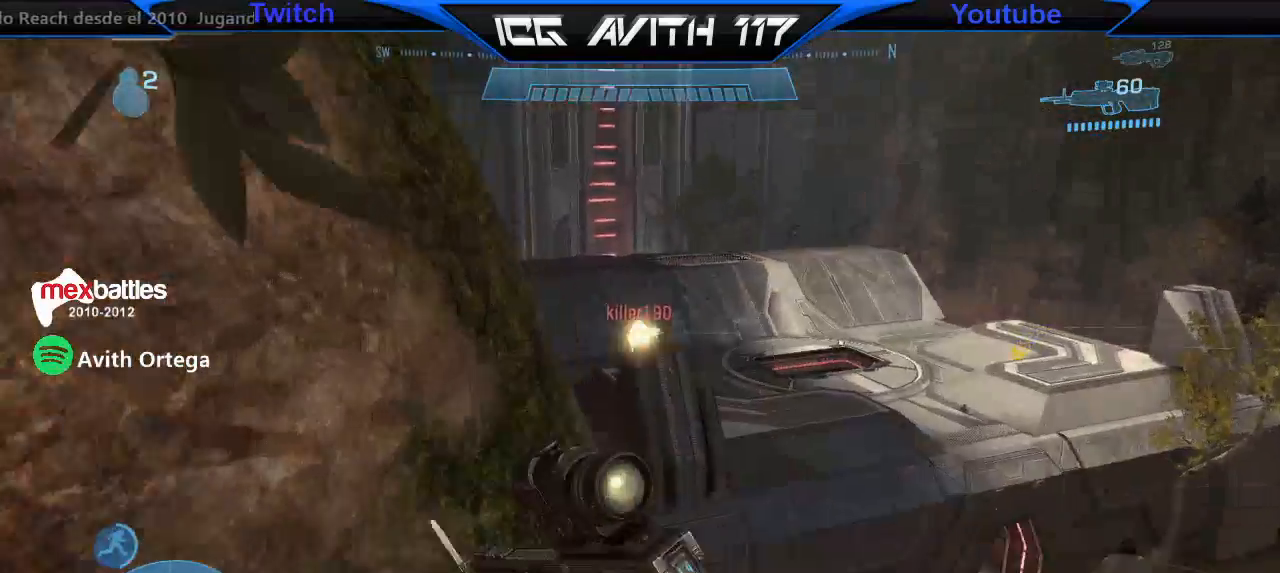
{"dt_ms": 500, "buttons": [], "left_stick": "up", "right_stick": "up", "events": [[67, "right_stick", "center"], [133, "A", "down"], [133, "R2", "down"], [200, "A", "up"], [233, "R2", "up"], [333, "right_stick", "up"]]}
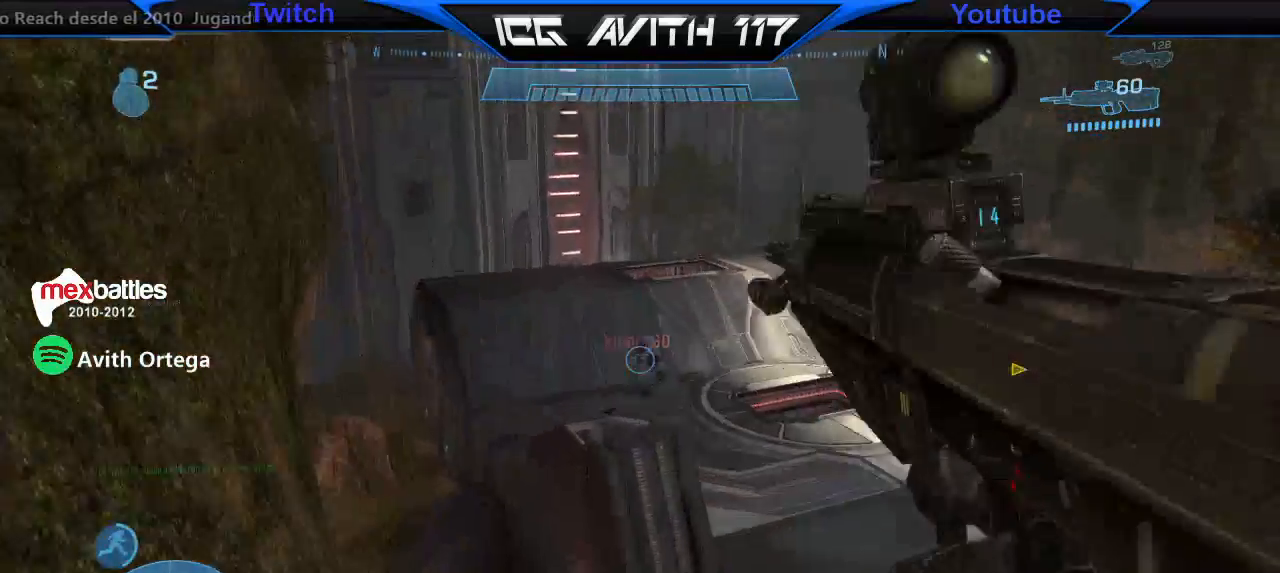
{"dt_ms": 500, "buttons": [], "left_stick": "up", "right_stick": "down-right", "events": [[33, "right_stick", "center"], [200, "R2", "down"], [333, "R2", "up"], [333, "right_stick", "down-right"]]}
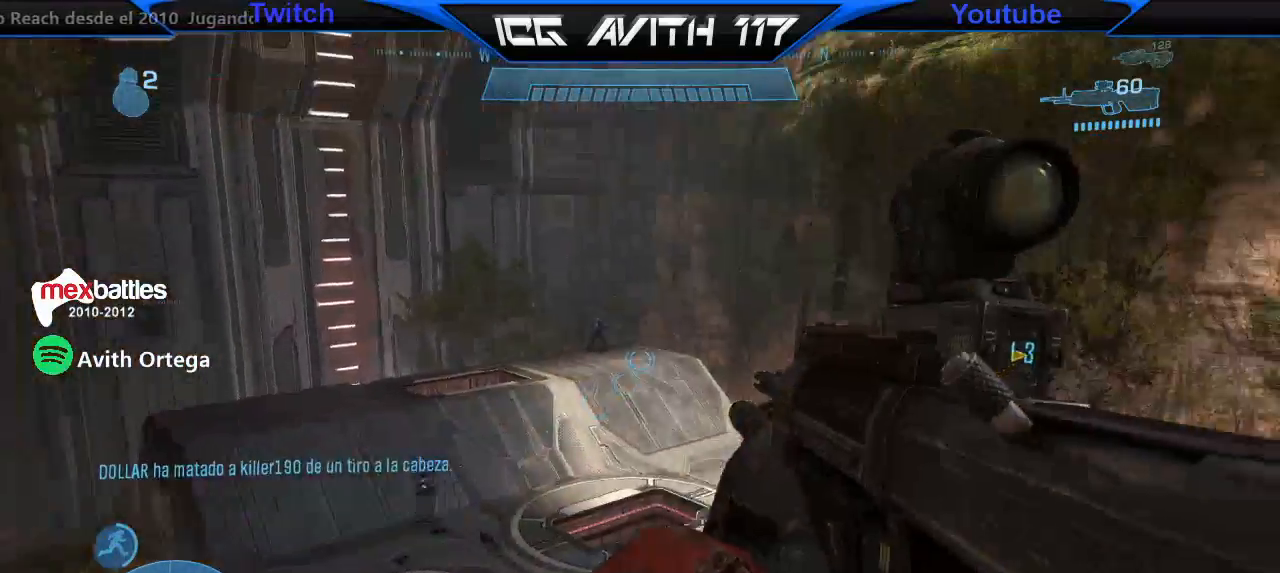
{"dt_ms": 500, "buttons": [], "left_stick": "up-right", "right_stick": "down-left", "events": [[33, "right_stick", "down-left"], [300, "left_stick", "up-right"], [333, "R2", "down"], [367, "right_stick", "down-right"], [433, "R2", "up"], [433, "right_stick", "down-left"]]}
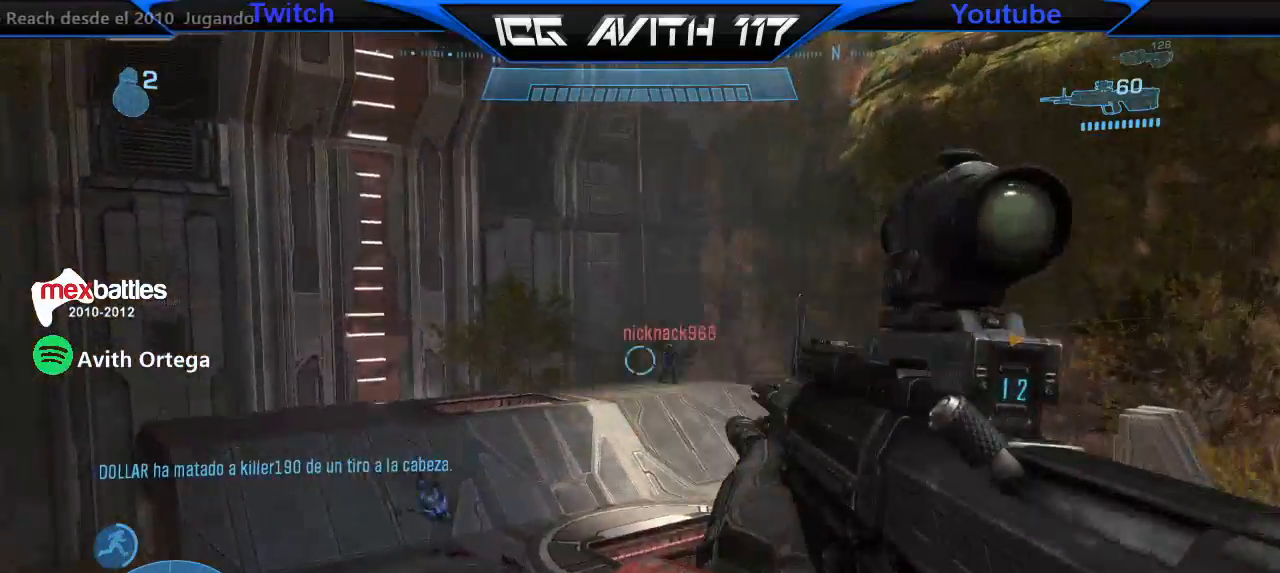
{"dt_ms": 500, "buttons": [], "left_stick": "up-right", "right_stick": "down-right", "events": [[67, "right_stick", "down-right"], [133, "right_stick", "down"], [233, "R2", "down"], [333, "R2", "up"], [500, "right_stick", "down-right"]]}
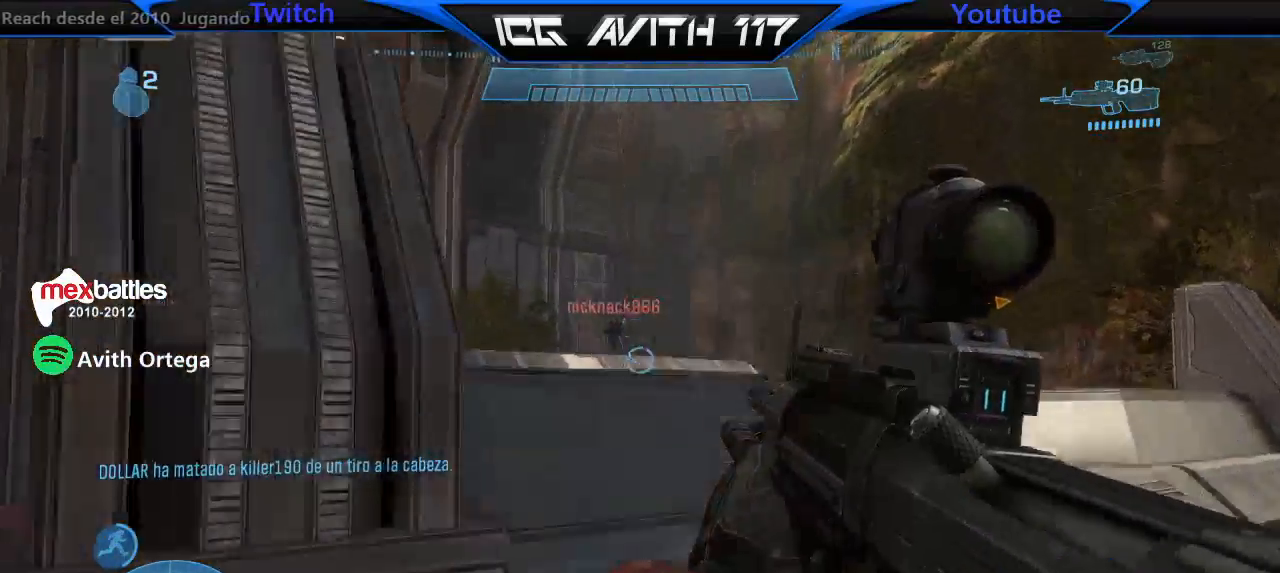
{"dt_ms": 500, "buttons": [], "left_stick": "up-right", "right_stick": "up-right", "events": [[167, "right_stick", "up-right"]]}
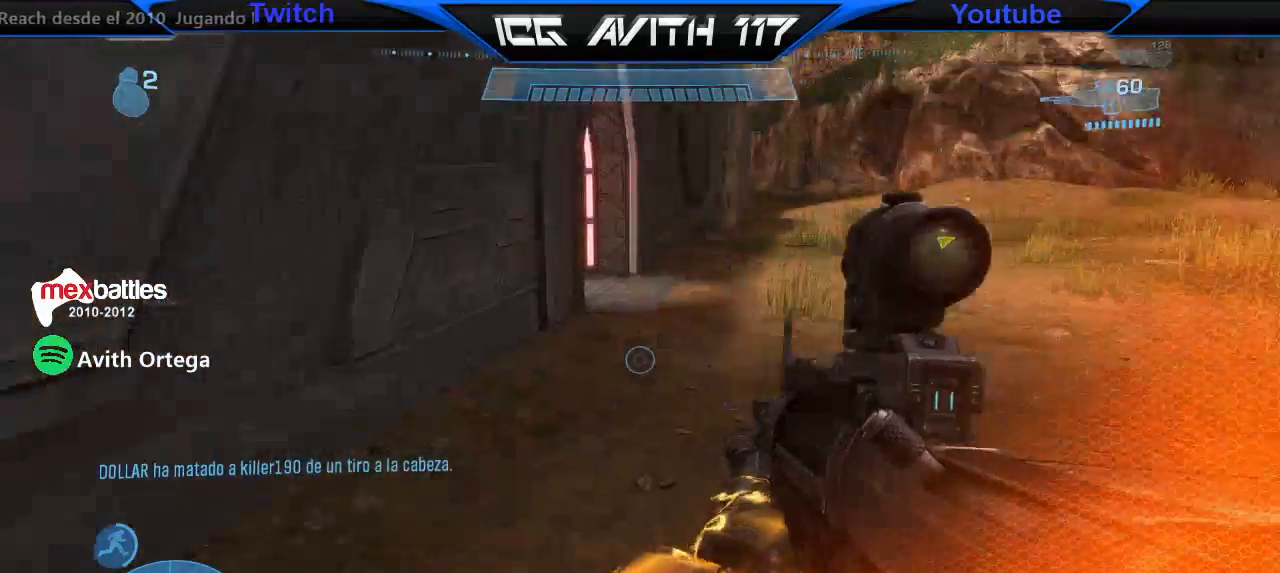
{"dt_ms": 500, "buttons": [], "left_stick": "up", "right_stick": "center", "events": [[133, "right_stick", "down-right"], [233, "right_stick", "center"], [267, "left_stick", "up"], [433, "L1", "down"], [500, "L1", "up"]]}
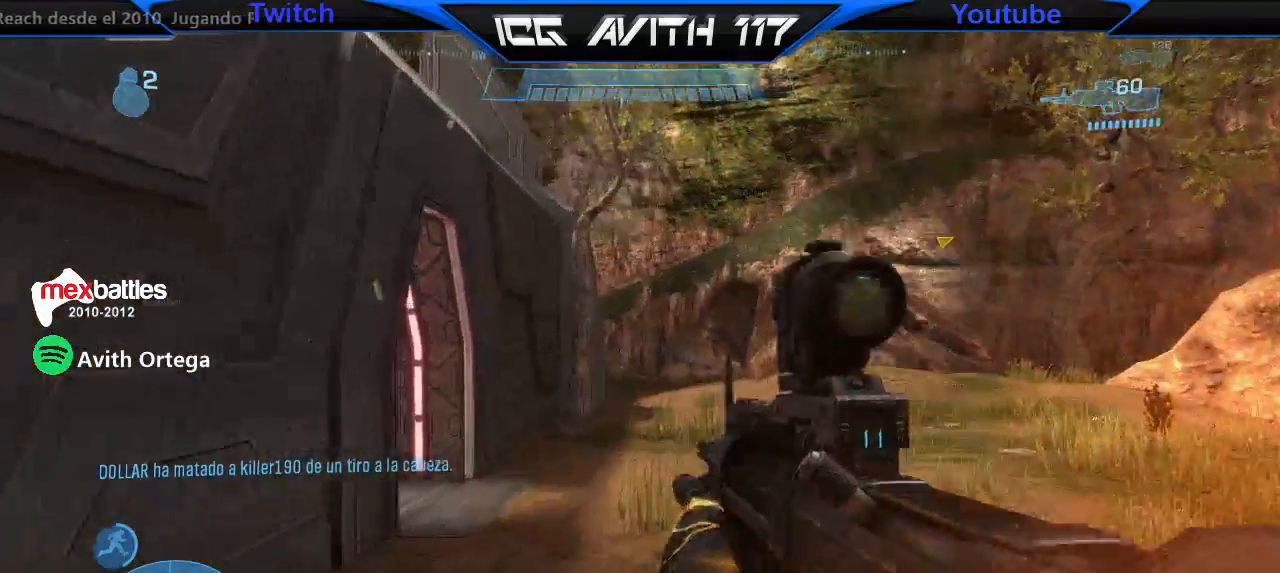
{"dt_ms": 500, "buttons": [], "left_stick": "up", "right_stick": "center", "events": []}
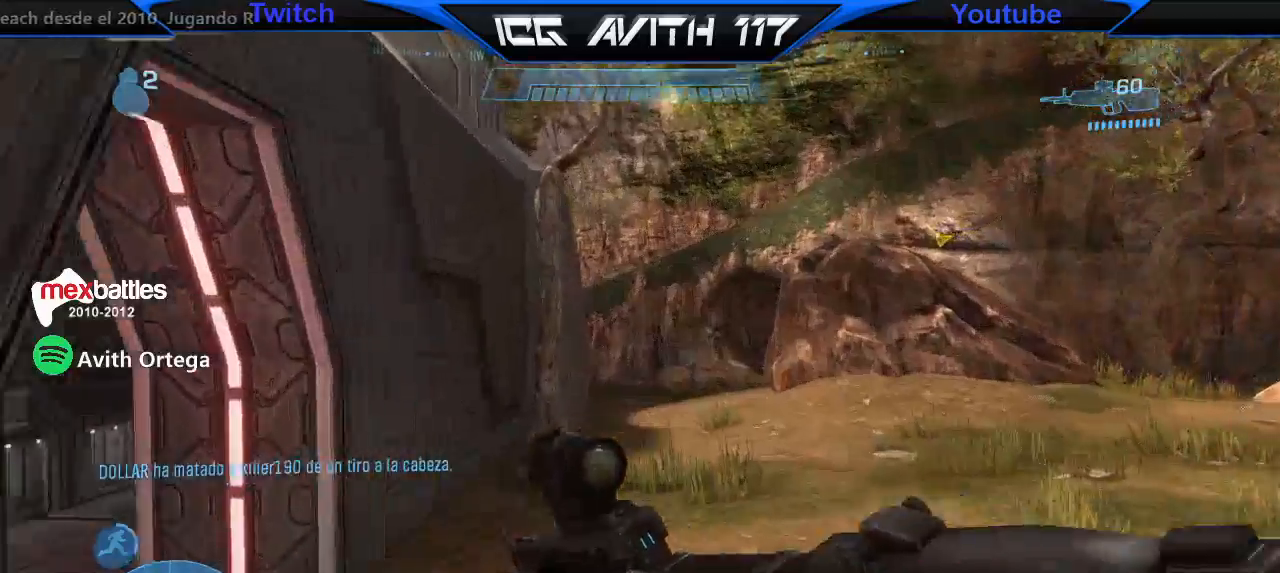
{"dt_ms": 500, "buttons": [], "left_stick": "up-right", "right_stick": "right", "events": [[233, "left_stick", "up-right"], [500, "right_stick", "right"]]}
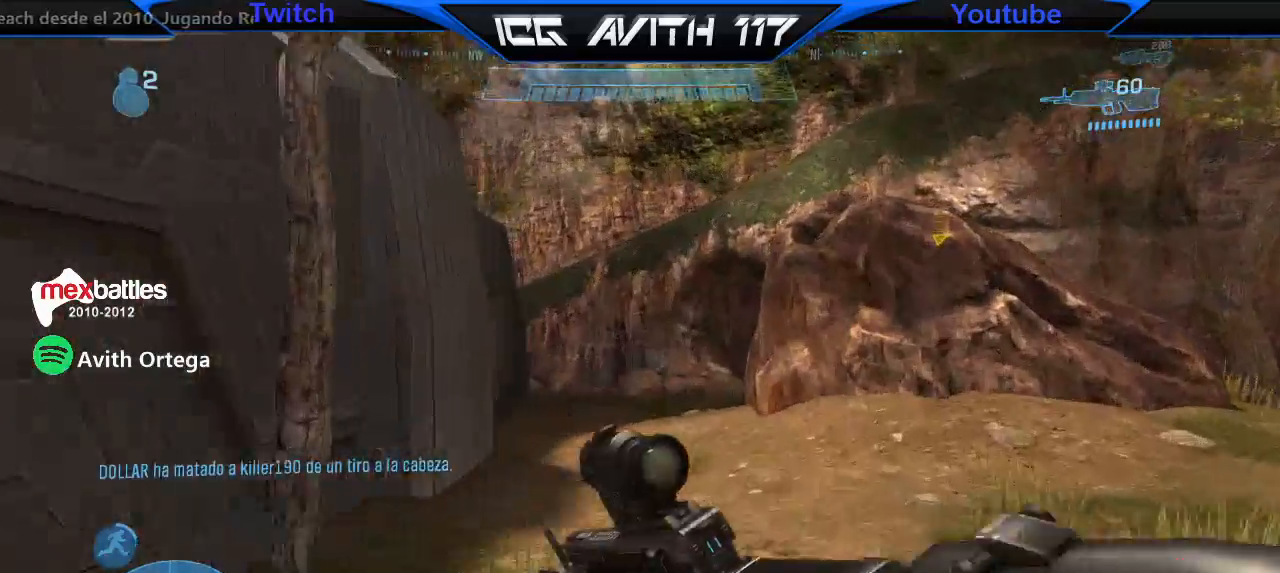
{"dt_ms": 500, "buttons": [], "left_stick": "up-right", "right_stick": "center", "events": [[200, "right_stick", "center"]]}
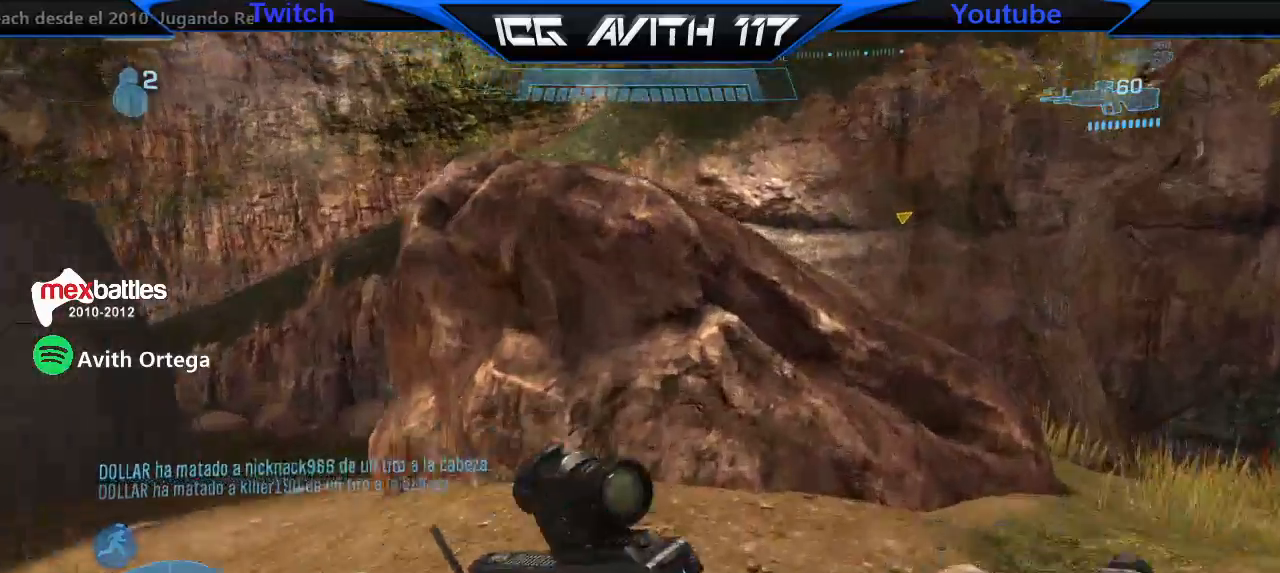
{"dt_ms": 500, "buttons": [], "left_stick": "up", "right_stick": "up-left", "events": [[100, "A", "down"], [167, "X", "down"], [200, "A", "up"], [233, "X", "up"], [233, "left_stick", "up"], [333, "L3", "down"], [333, "right_stick", "up-left"], [500, "L3", "up"]]}
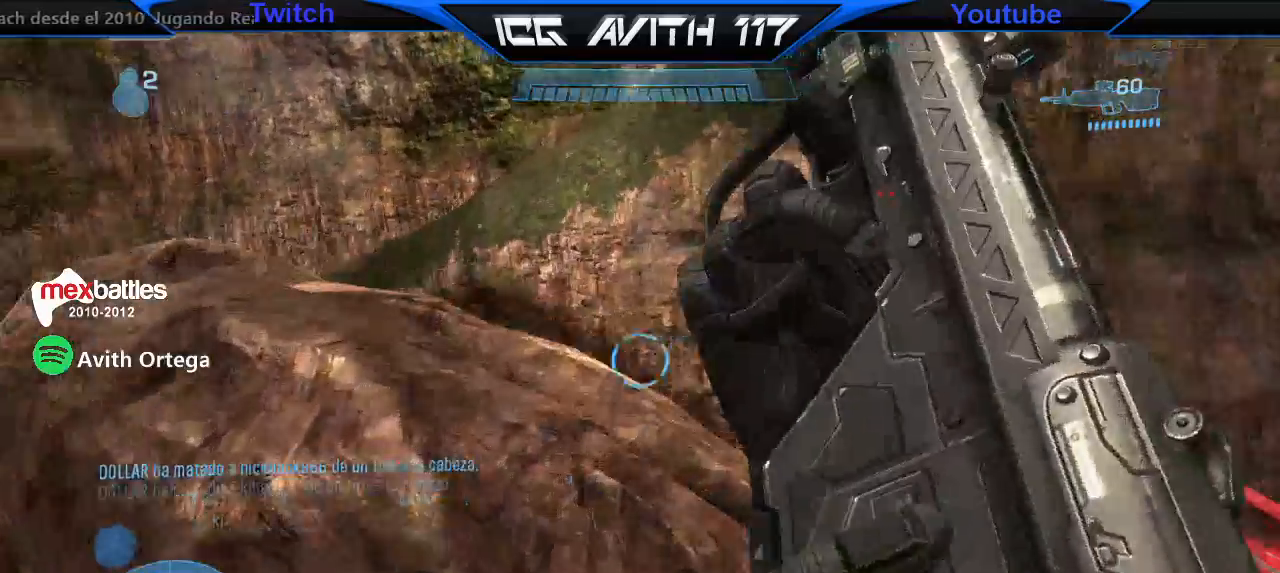
{"dt_ms": 500, "buttons": [], "left_stick": "up", "right_stick": "left", "events": [[233, "right_stick", "left"], [433, "right_stick", "center"], [500, "right_stick", "left"]]}
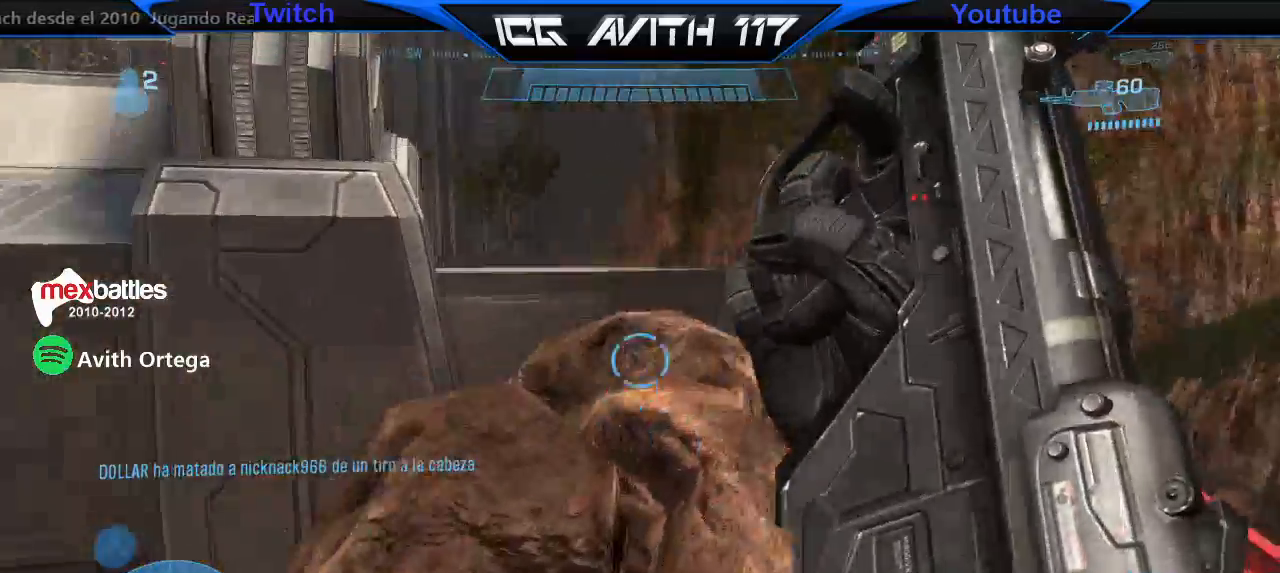
{"dt_ms": 500, "buttons": [], "left_stick": "up", "right_stick": "center", "events": [[133, "right_stick", "center"], [200, "right_stick", "left"], [433, "right_stick", "center"]]}
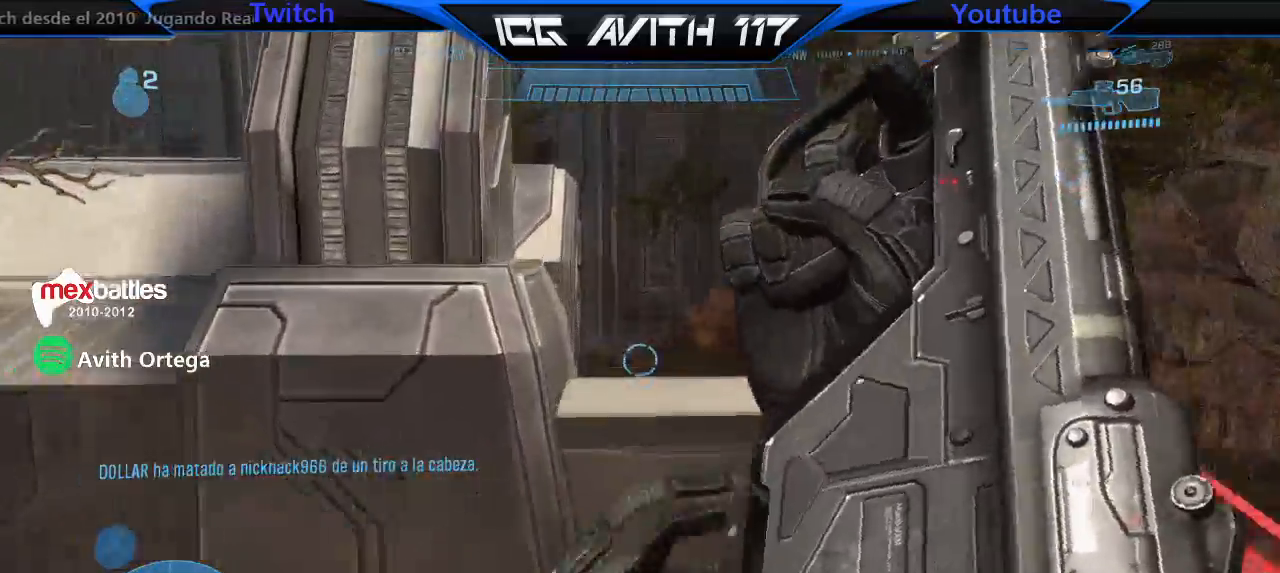
{"dt_ms": 500, "buttons": [], "left_stick": "up-right", "right_stick": "center", "events": [[33, "A", "down"], [67, "A", "up"], [167, "Y", "down"], [200, "left_stick", "up-right"], [267, "Y", "up"]]}